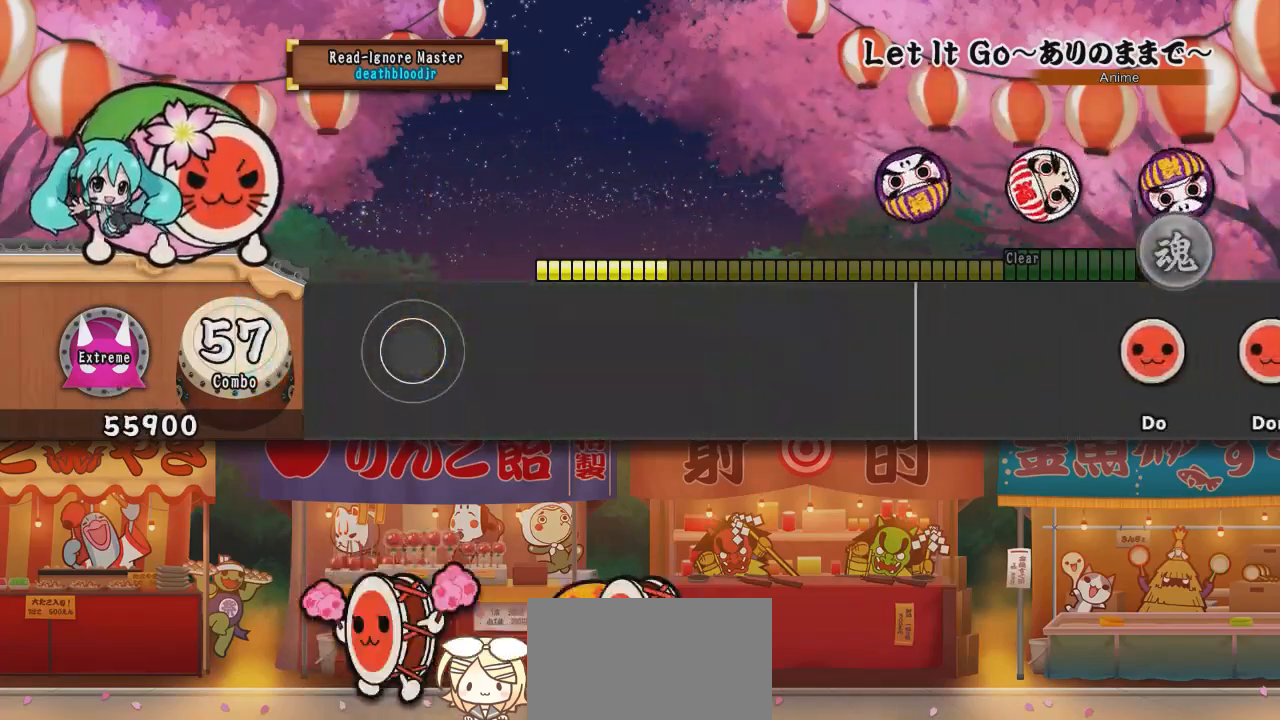
Gameplay with a controller (PlayStation layout); each line is a JSON object with the inputs held at the frame after it. "events" lists button and stick changes between this image and that frame as [ms after this image, input, new state], when the widget could be followed in between. Not read: left_stick right_stick.
{"buttons": [], "events": []}
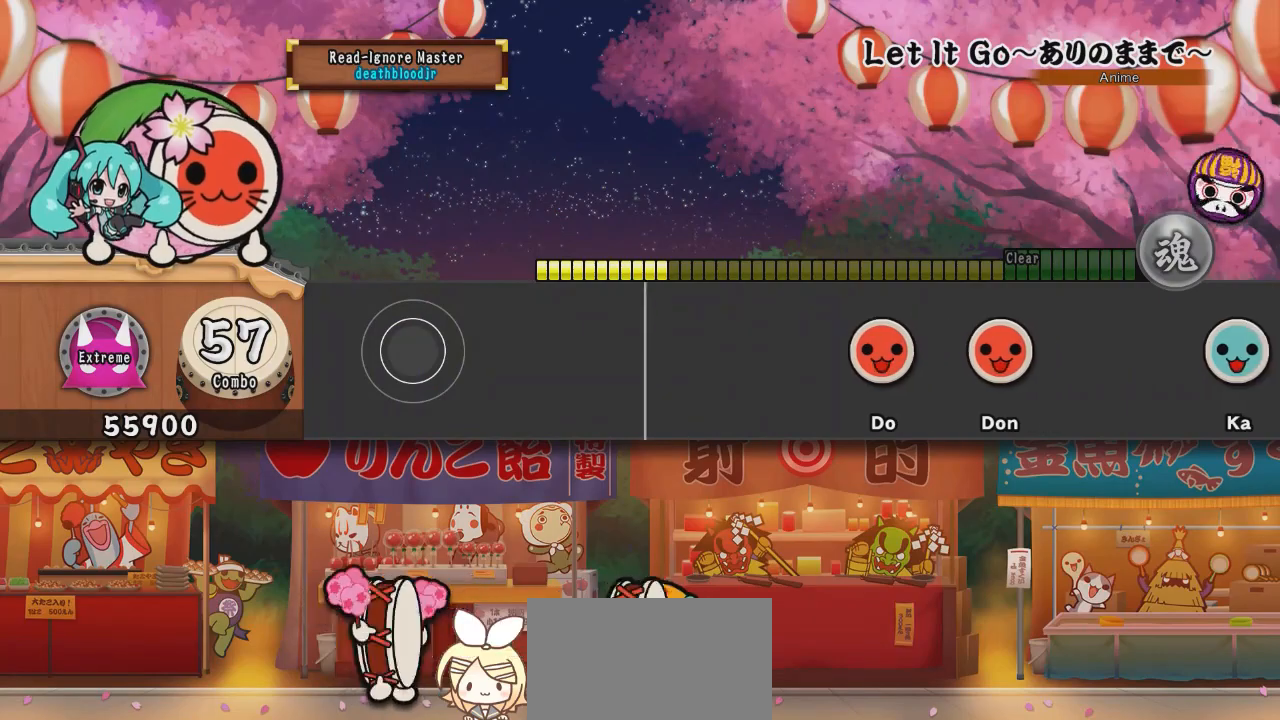
{"buttons": [], "events": []}
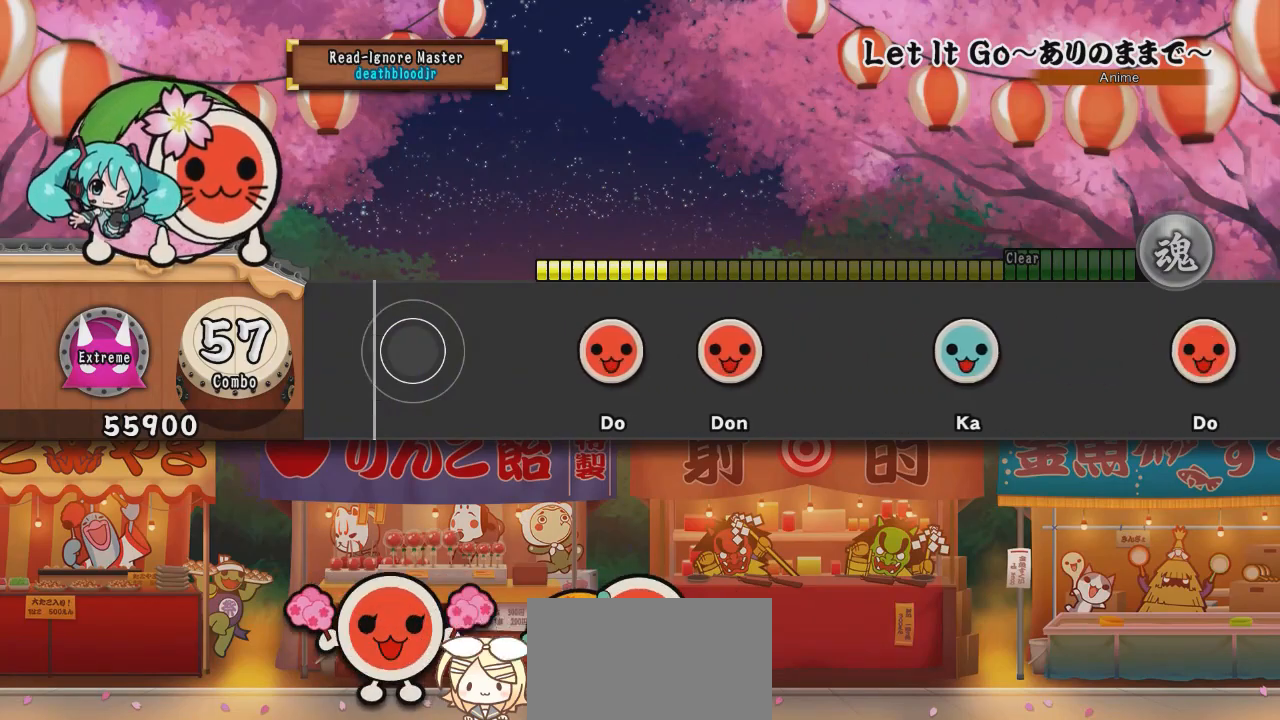
{"buttons": ["SQUARE"], "events": [[351, "SQUARE", "down"]]}
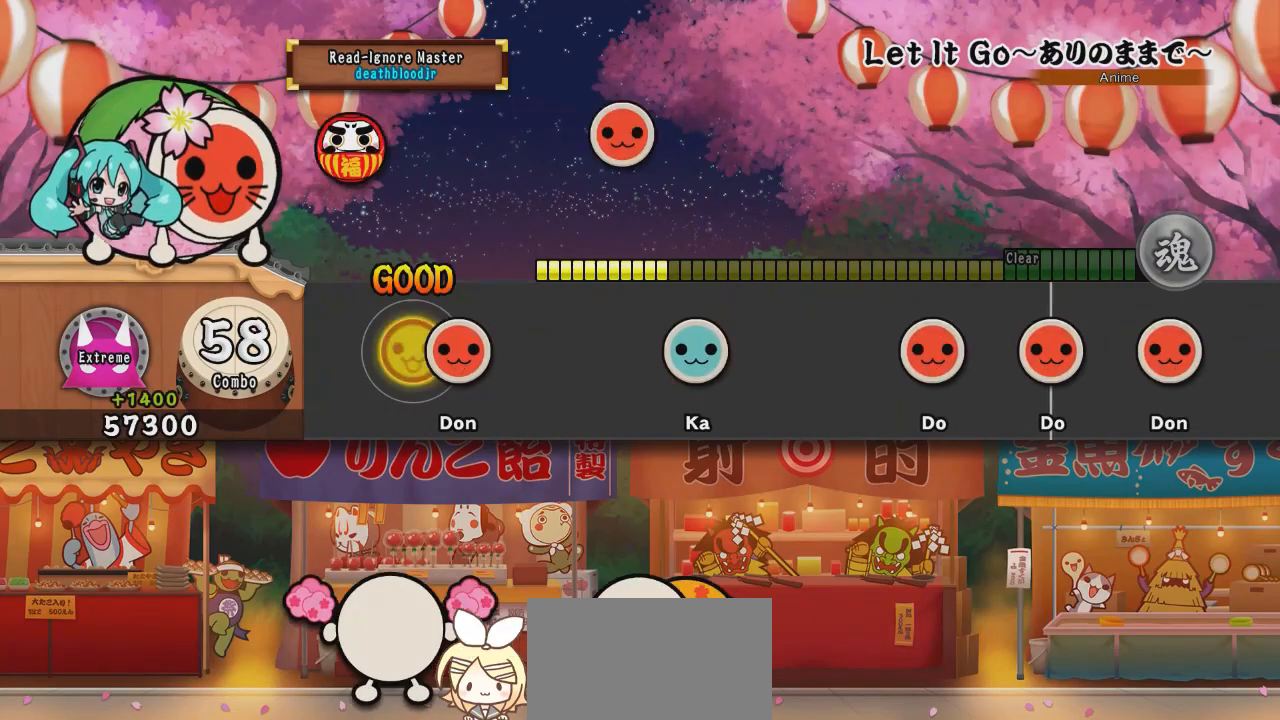
{"buttons": [], "events": [[17, "SQUARE", "up"], [83, "SQUARE", "down"], [317, "SQUARE", "up"]]}
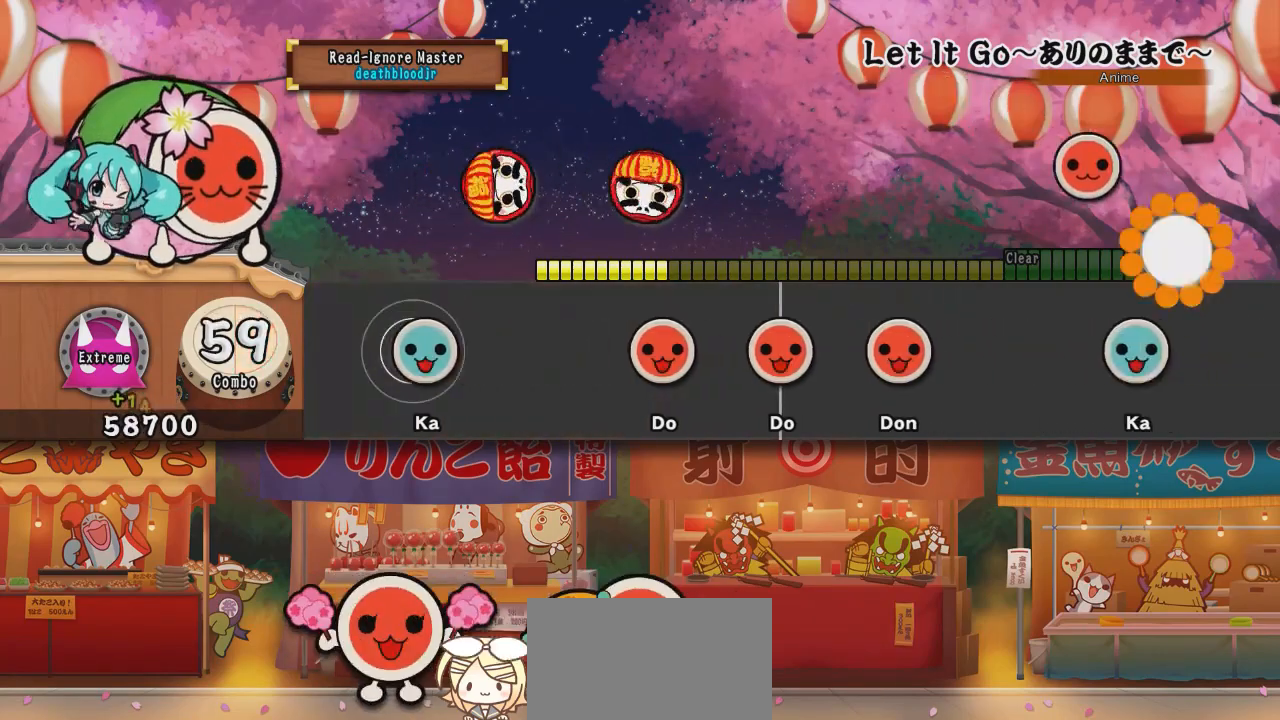
{"buttons": ["SQUARE"], "events": [[50, "TRIANGLE", "down"], [251, "TRIANGLE", "up"], [484, "SQUARE", "down"]]}
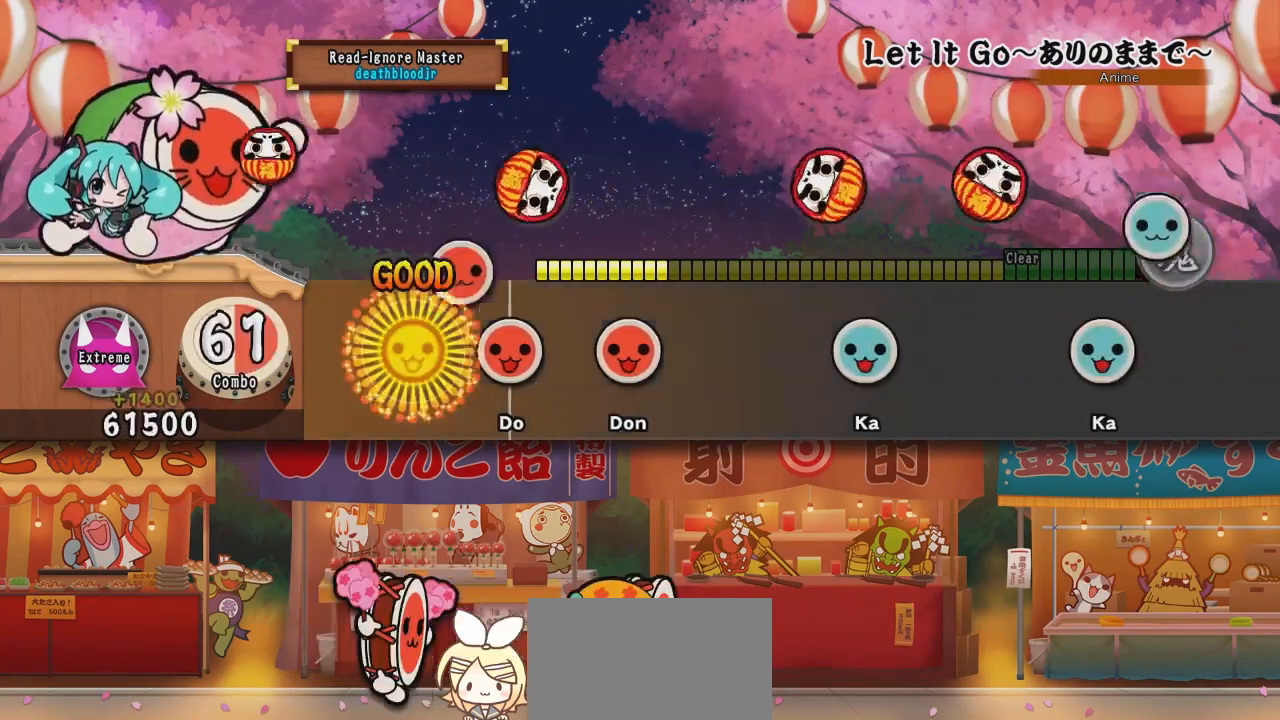
{"buttons": ["SQUARE"], "events": [[100, "SQUARE", "up"], [183, "SQUARE", "down"], [333, "SQUARE", "up"], [434, "SQUARE", "down"]]}
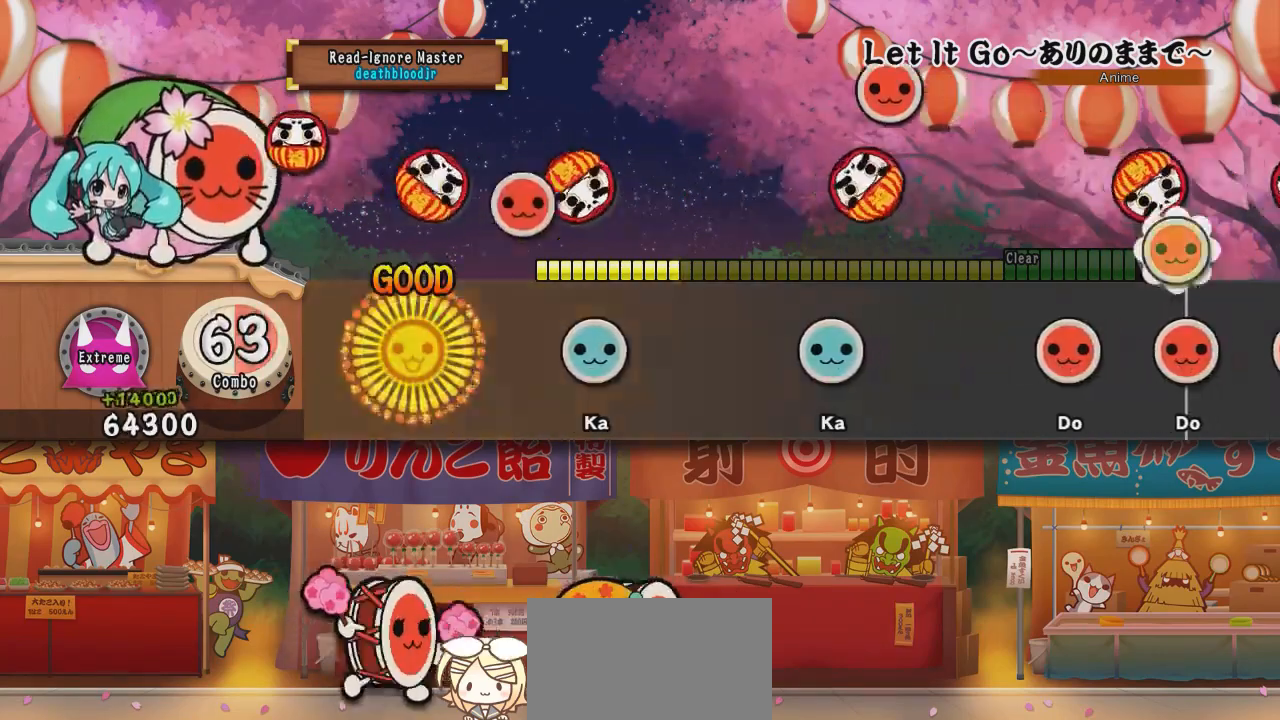
{"buttons": ["TRIANGLE"], "events": [[150, "SQUARE", "up"], [334, "TRIANGLE", "down"]]}
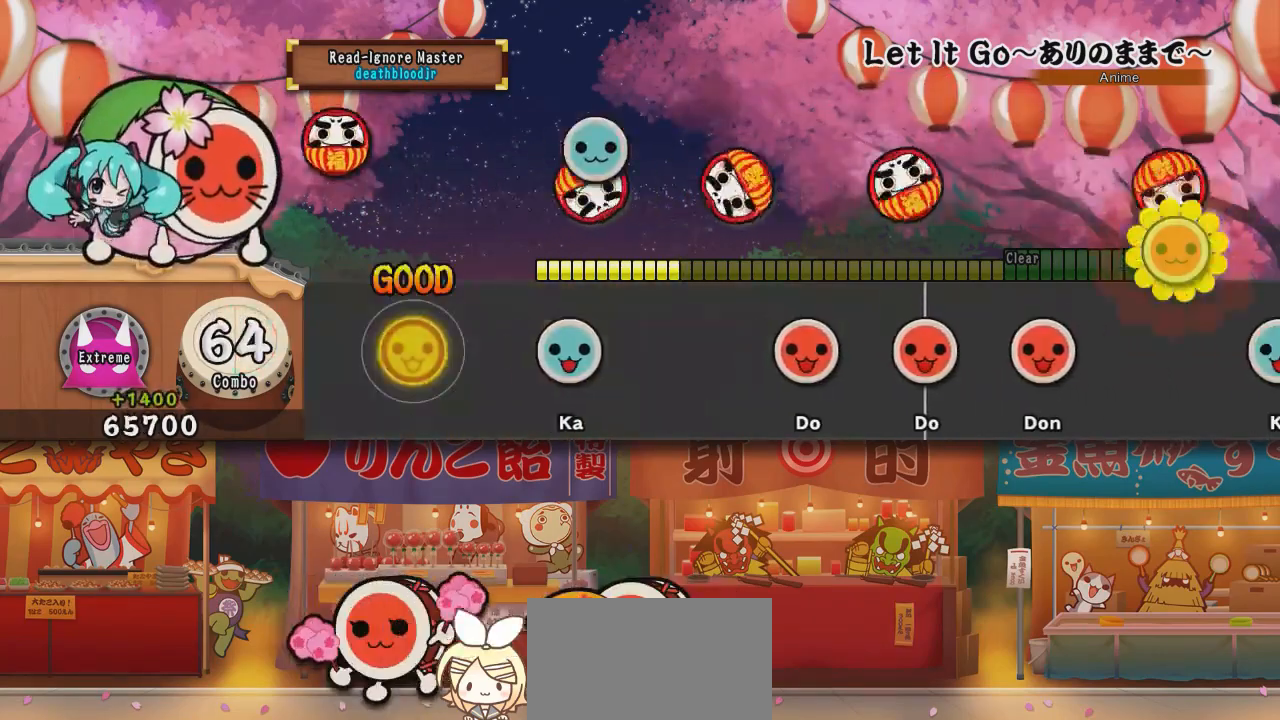
{"buttons": ["TRIANGLE"], "events": [[117, "TRIANGLE", "up"], [300, "TRIANGLE", "down"]]}
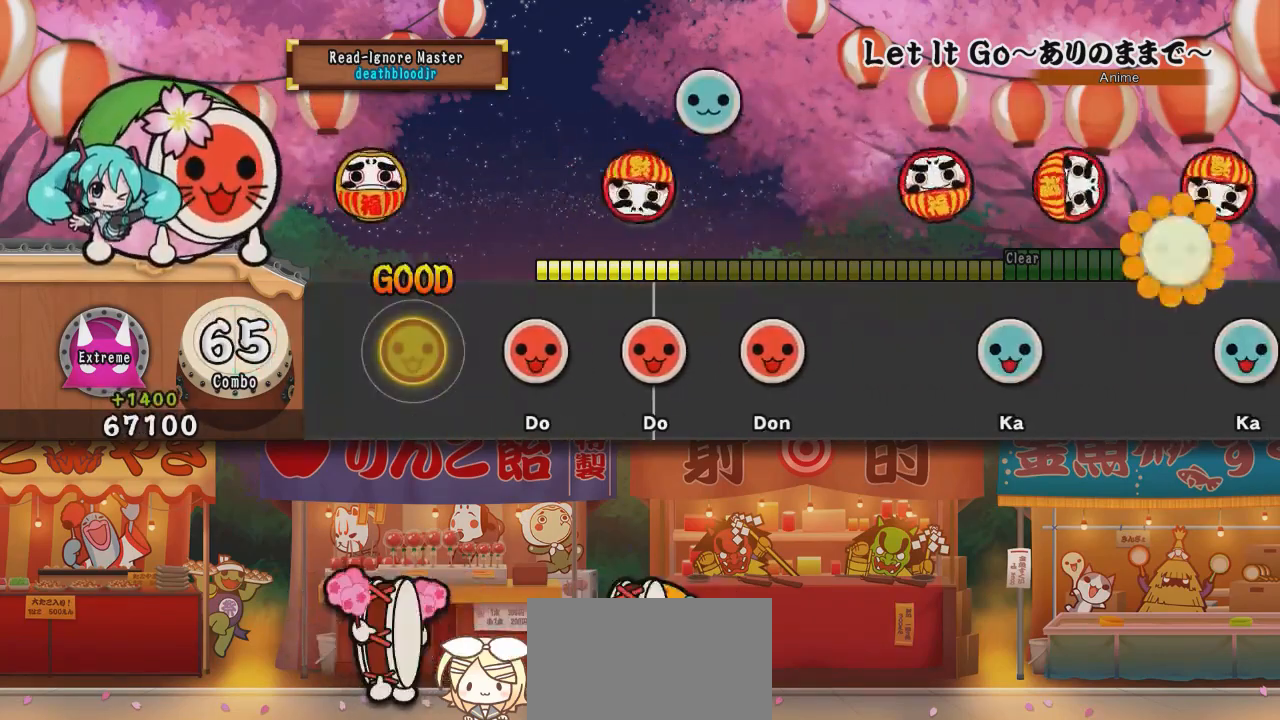
{"buttons": ["SQUARE"], "events": [[33, "TRIANGLE", "up"], [233, "SQUARE", "down"], [400, "SQUARE", "up"], [450, "SQUARE", "down"]]}
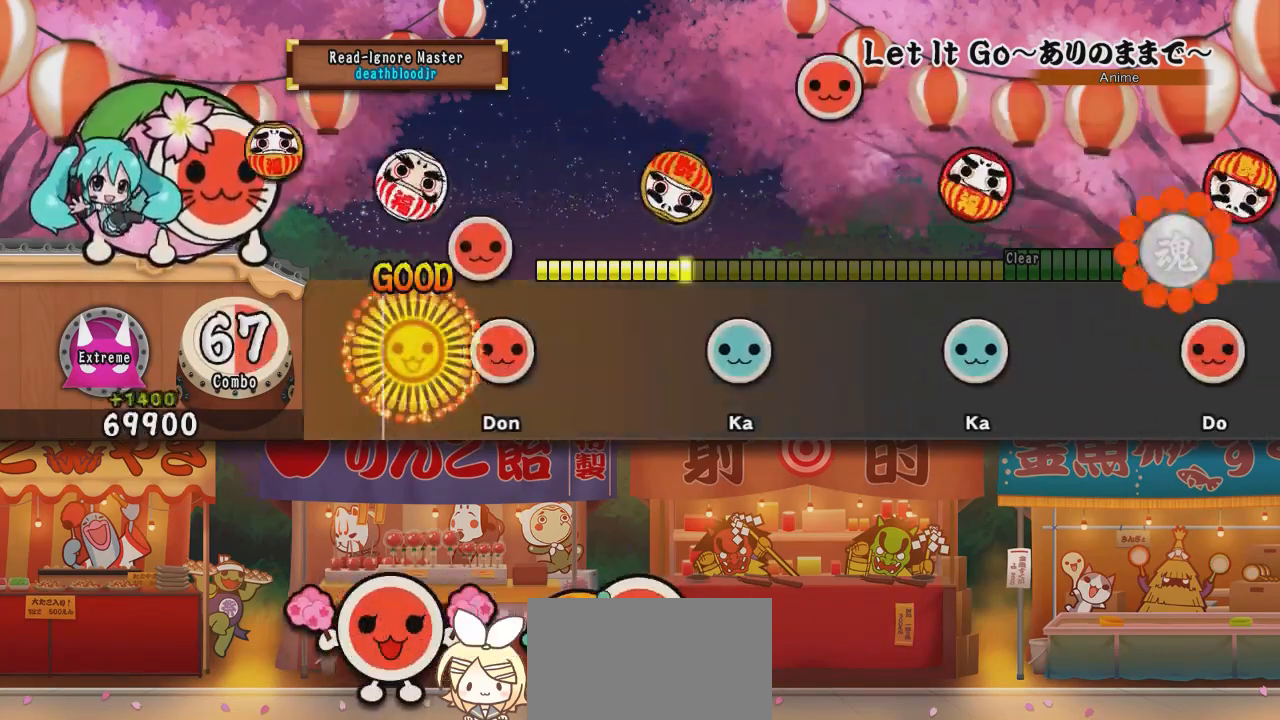
{"buttons": [], "events": [[117, "SQUARE", "up"], [184, "SQUARE", "down"], [401, "SQUARE", "up"]]}
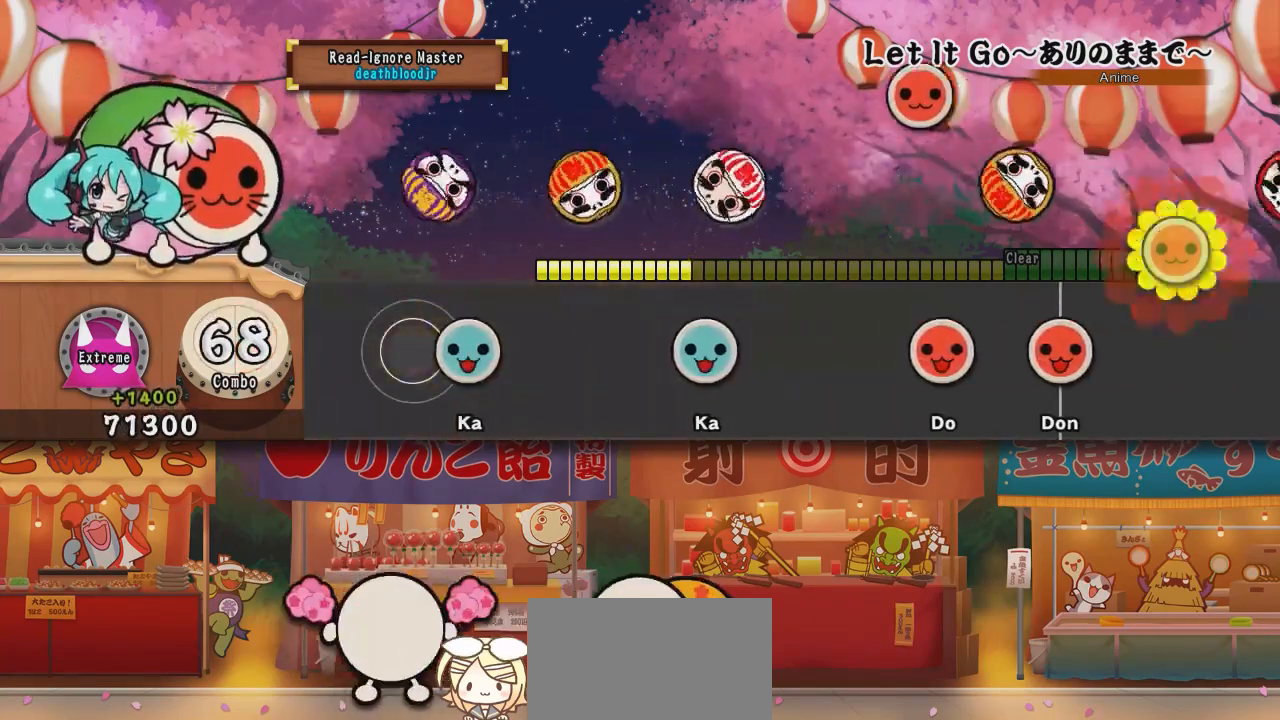
{"buttons": [], "events": [[100, "TRIANGLE", "down"], [333, "TRIANGLE", "up"]]}
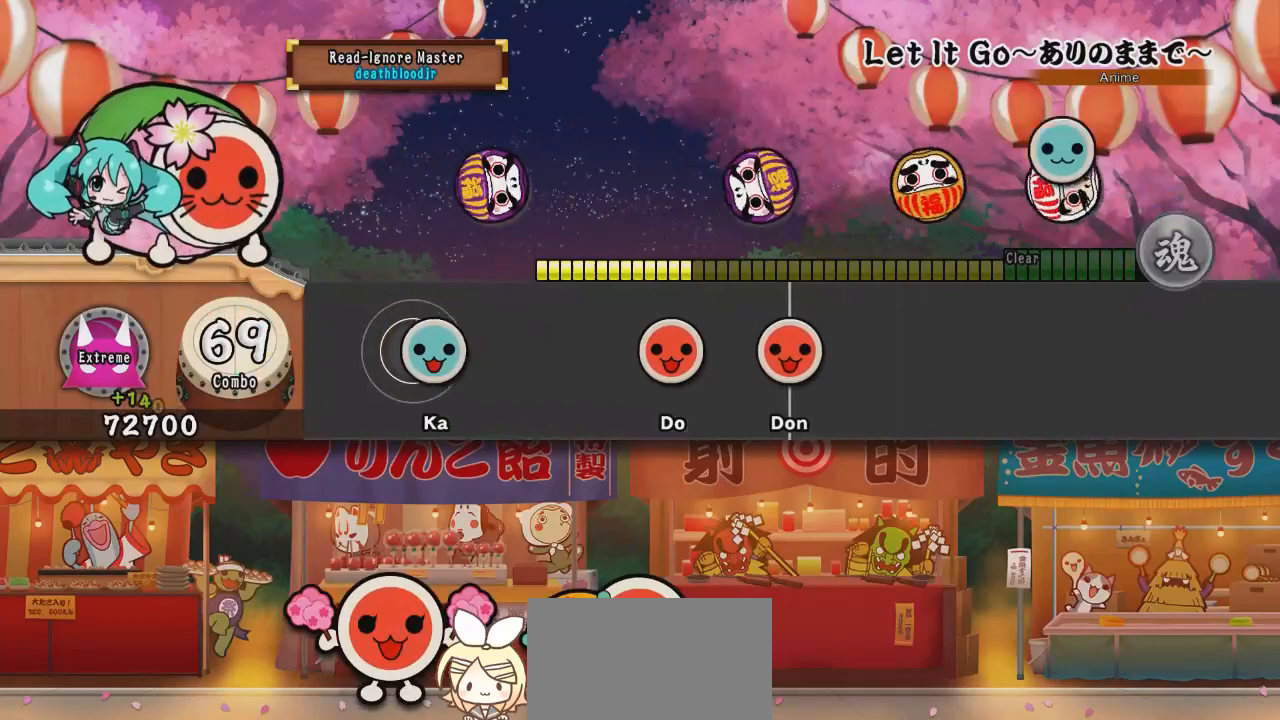
{"buttons": ["SQUARE"], "events": [[34, "TRIANGLE", "down"], [284, "TRIANGLE", "up"], [501, "SQUARE", "down"]]}
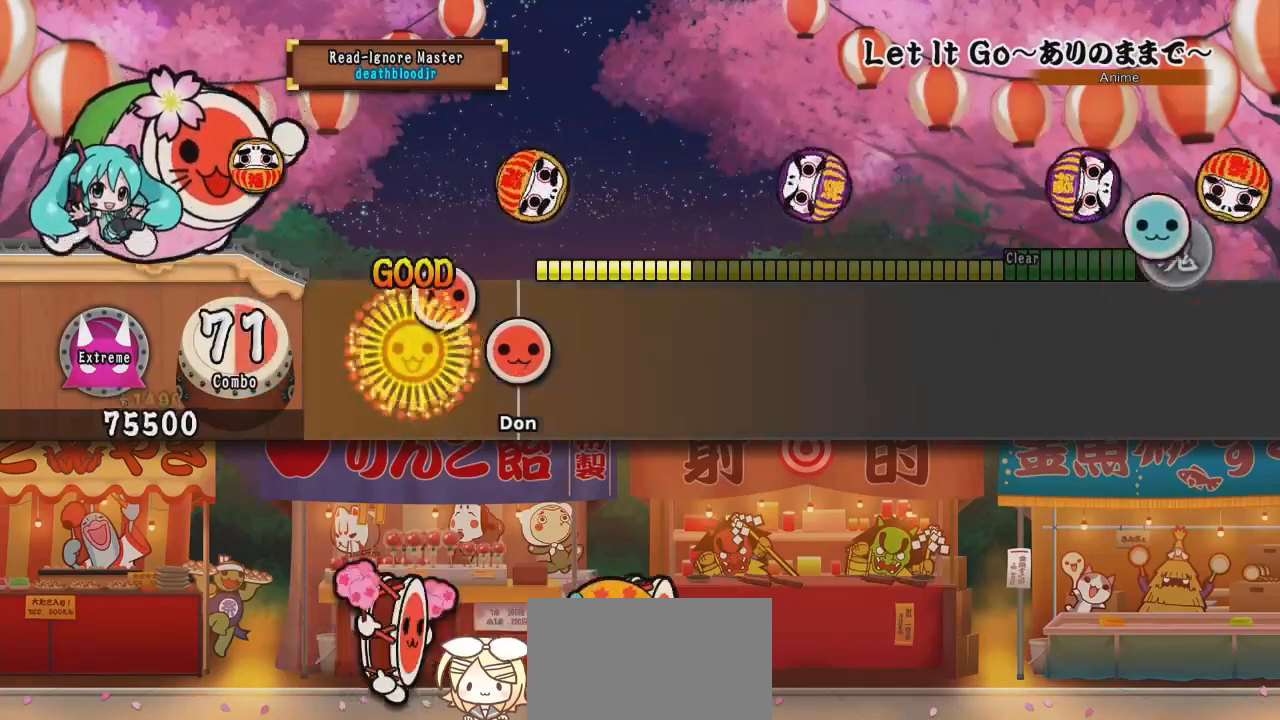
{"buttons": [], "events": [[100, "SQUARE", "up"], [200, "SQUARE", "down"], [433, "SQUARE", "up"]]}
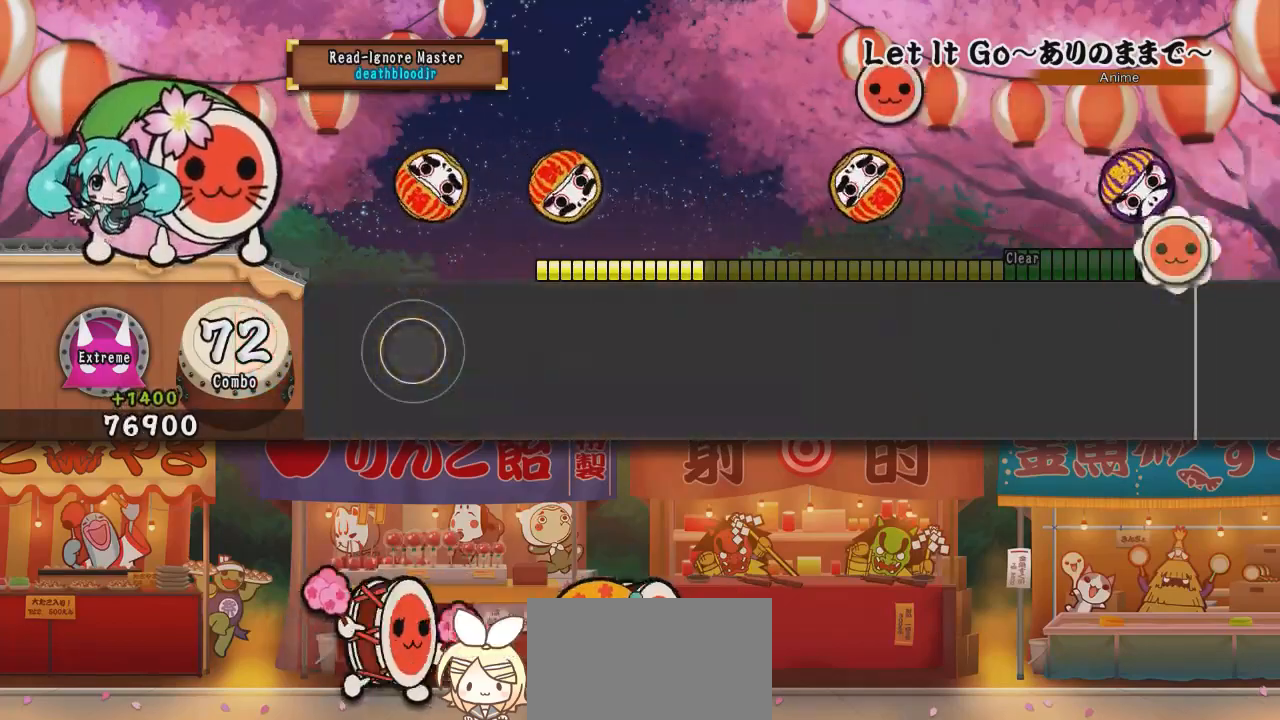
{"buttons": [], "events": []}
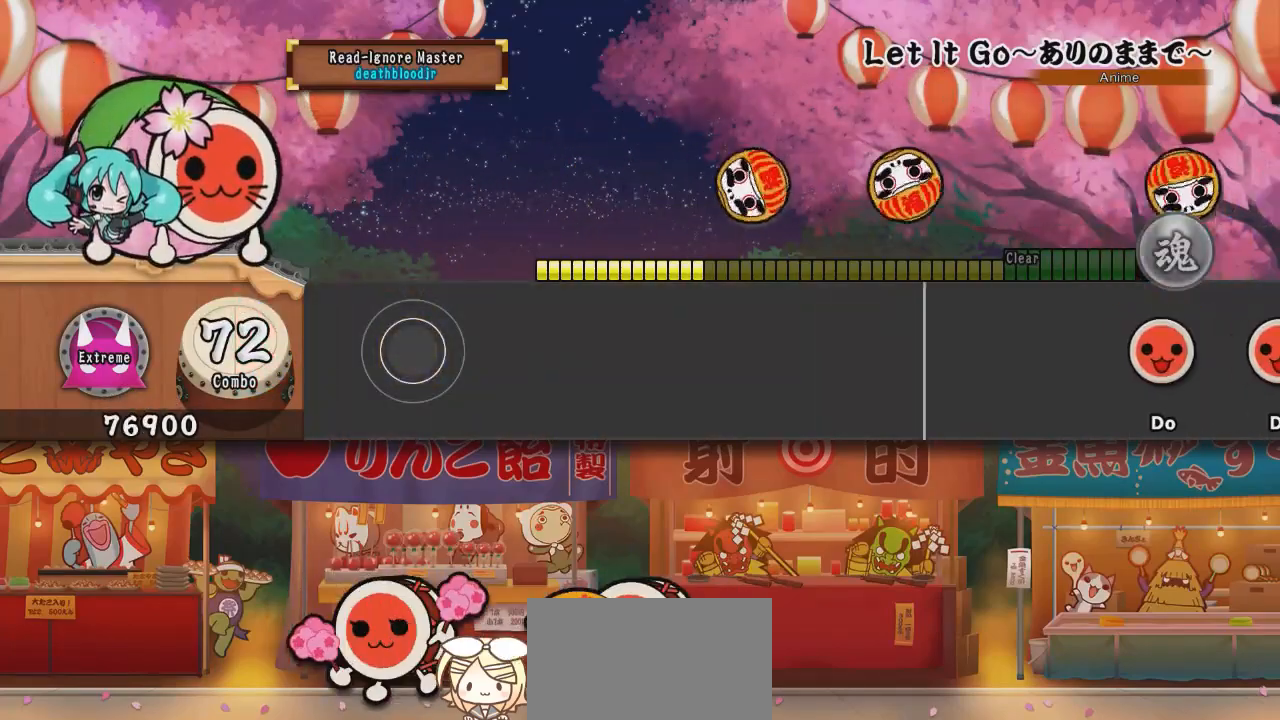
{"buttons": [], "events": [[66, "DPAD_UP", "down"], [317, "DPAD_UP", "up"]]}
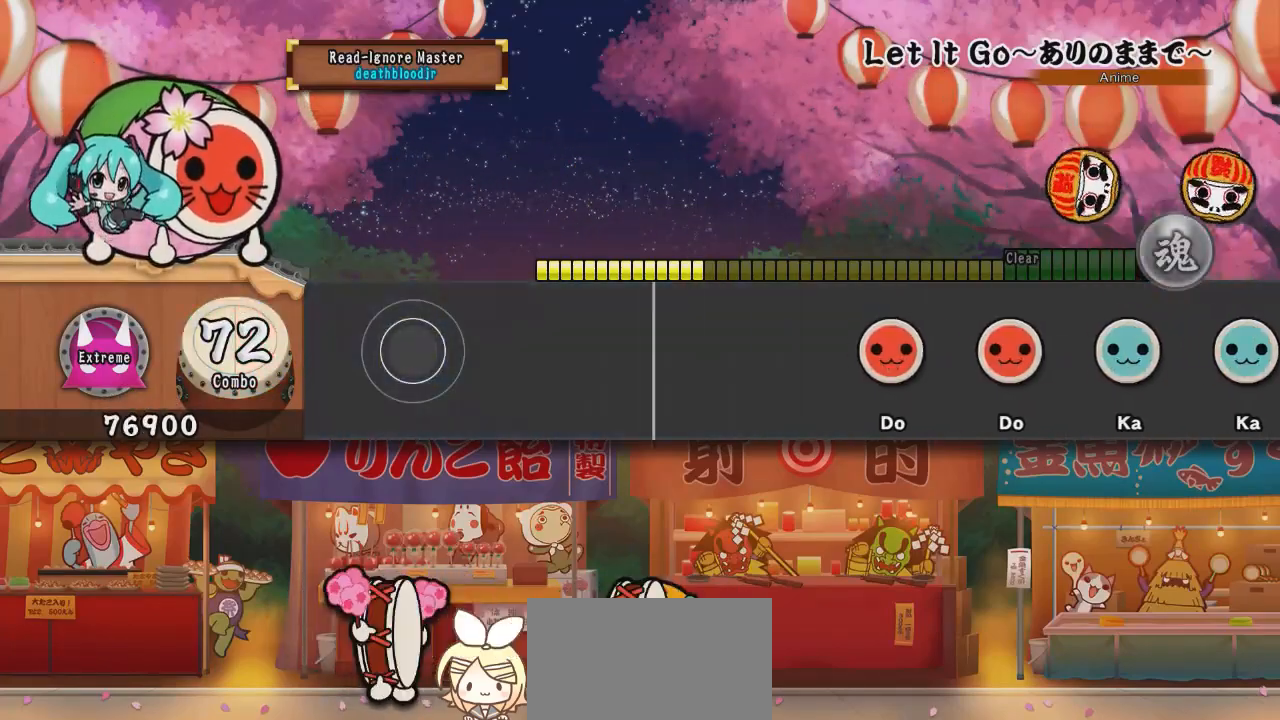
{"buttons": ["TRIANGLE"], "events": [[451, "TRIANGLE", "down"]]}
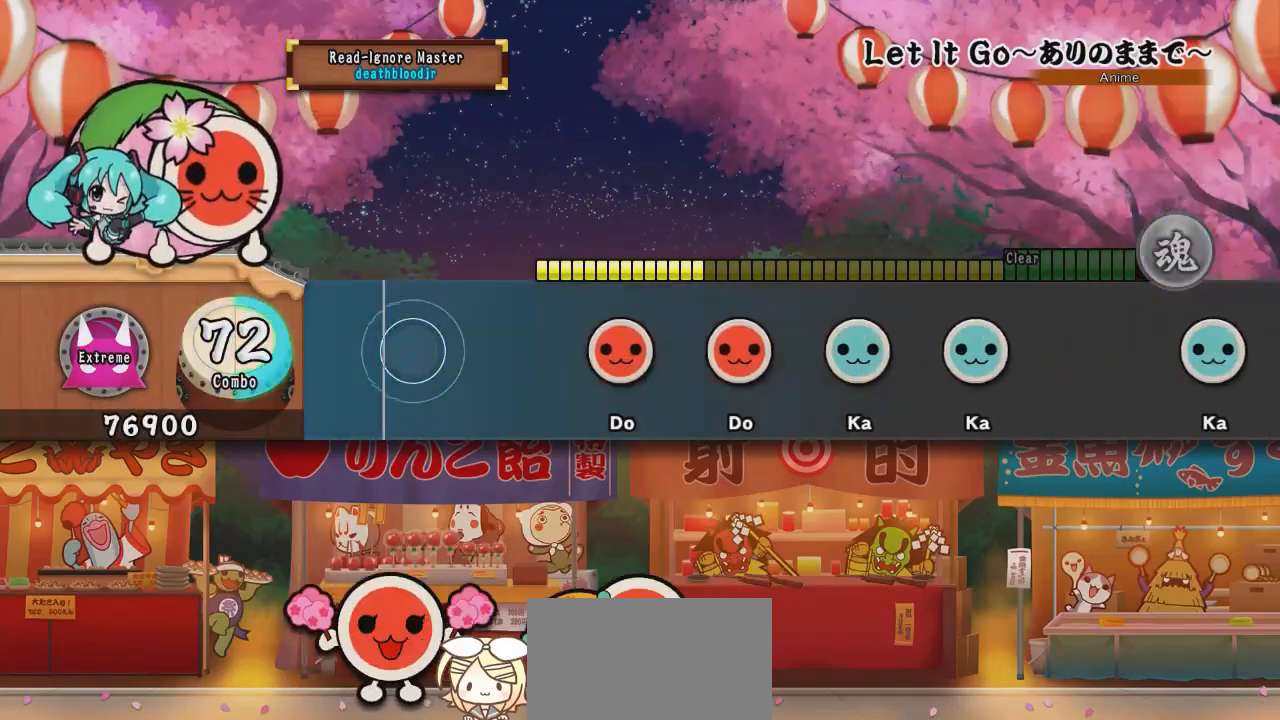
{"buttons": ["SQUARE"], "events": [[150, "TRIANGLE", "up"], [400, "SQUARE", "down"]]}
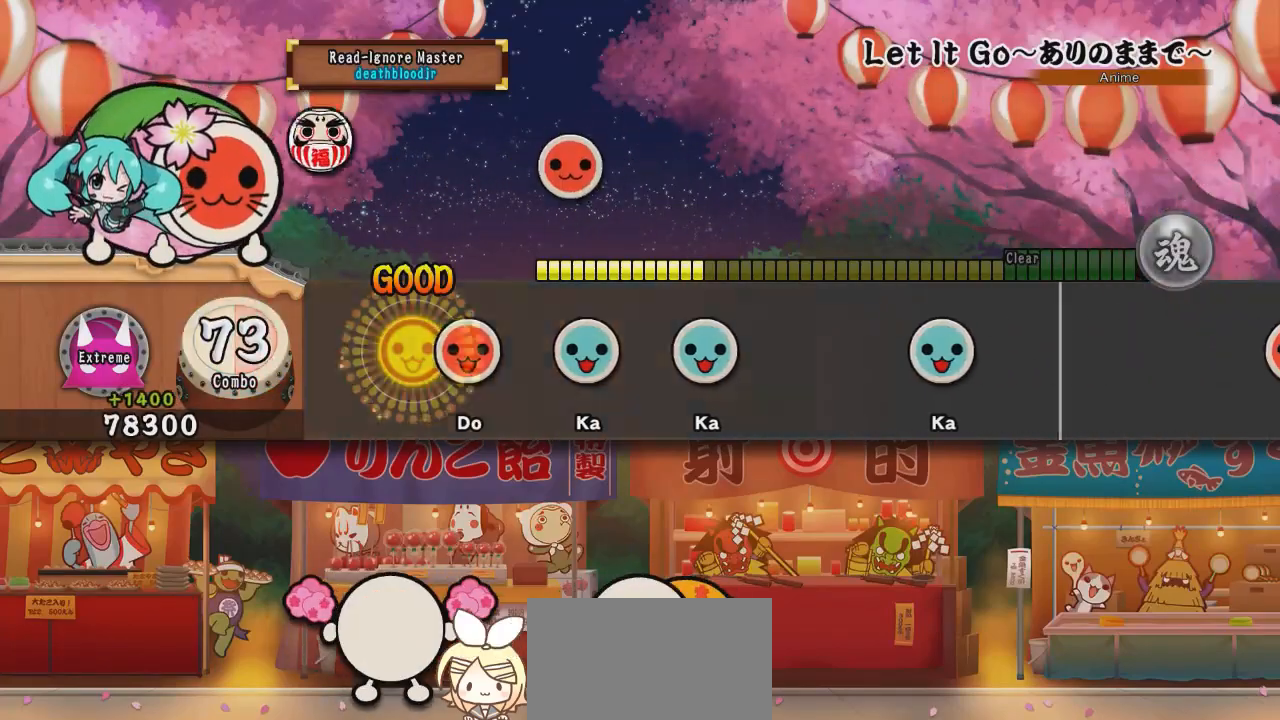
{"buttons": [], "events": [[33, "SQUARE", "up"], [100, "SQUARE", "down"], [234, "SQUARE", "up"], [317, "TRIANGLE", "down"], [467, "TRIANGLE", "up"]]}
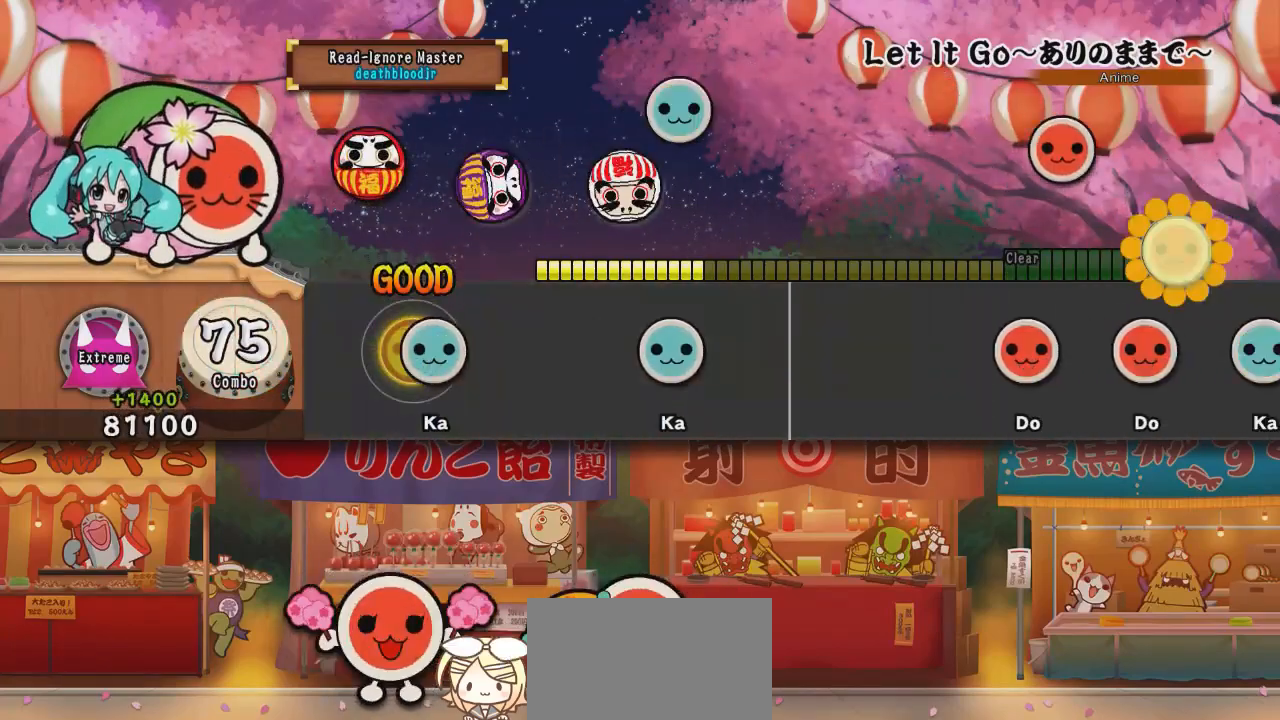
{"buttons": ["TRIANGLE"], "events": [[50, "TRIANGLE", "down"], [267, "TRIANGLE", "up"], [467, "TRIANGLE", "down"]]}
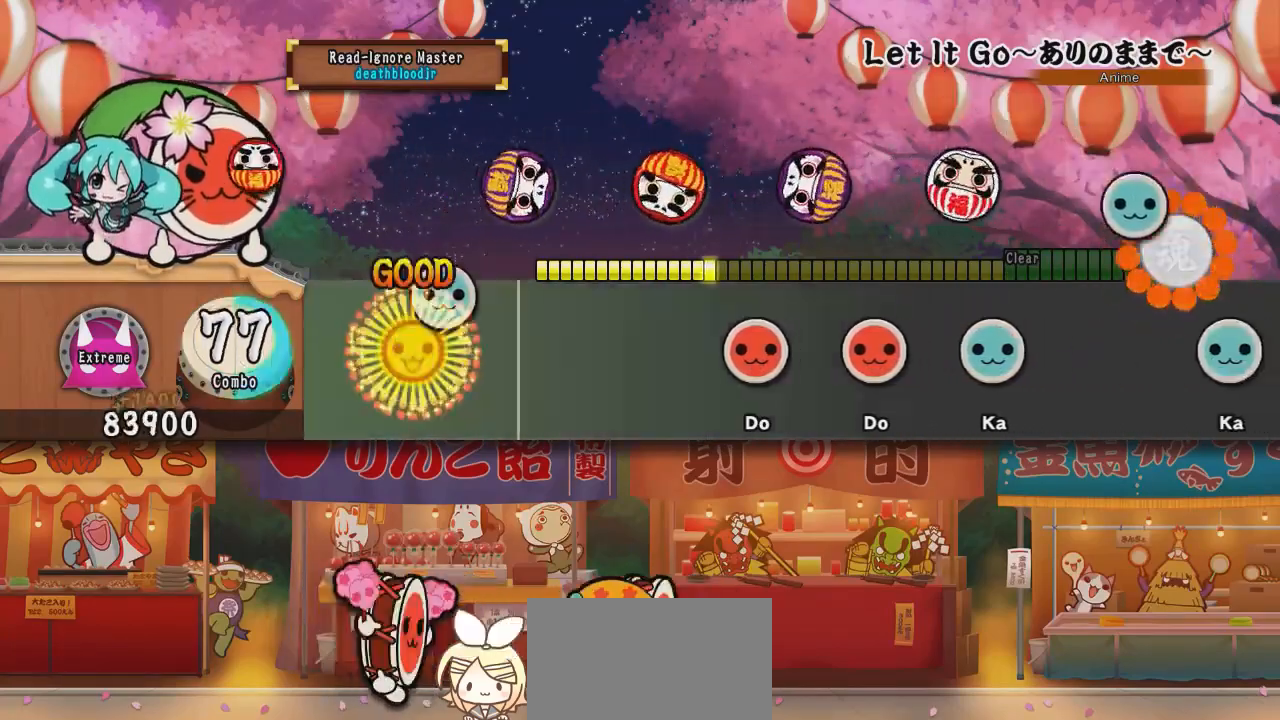
{"buttons": [], "events": [[234, "TRIANGLE", "up"]]}
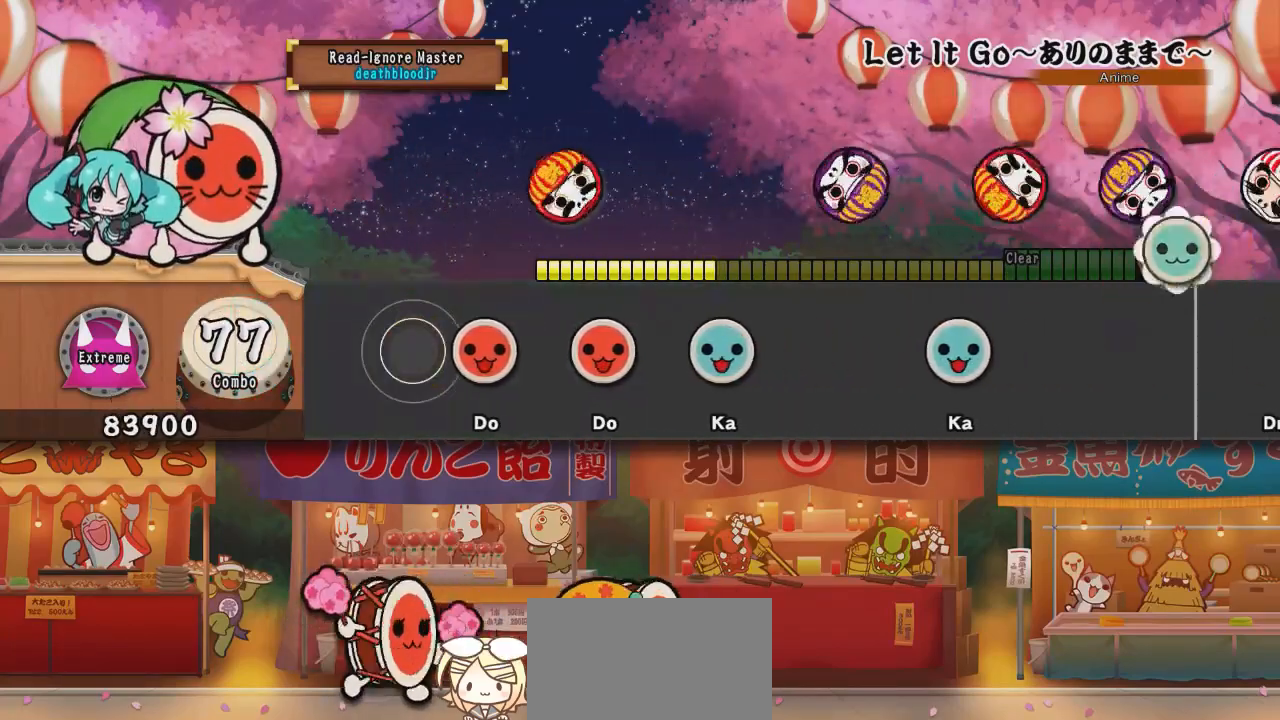
{"buttons": [], "events": [[116, "SQUARE", "down"], [267, "SQUARE", "up"], [367, "SQUARE", "down"], [483, "SQUARE", "up"]]}
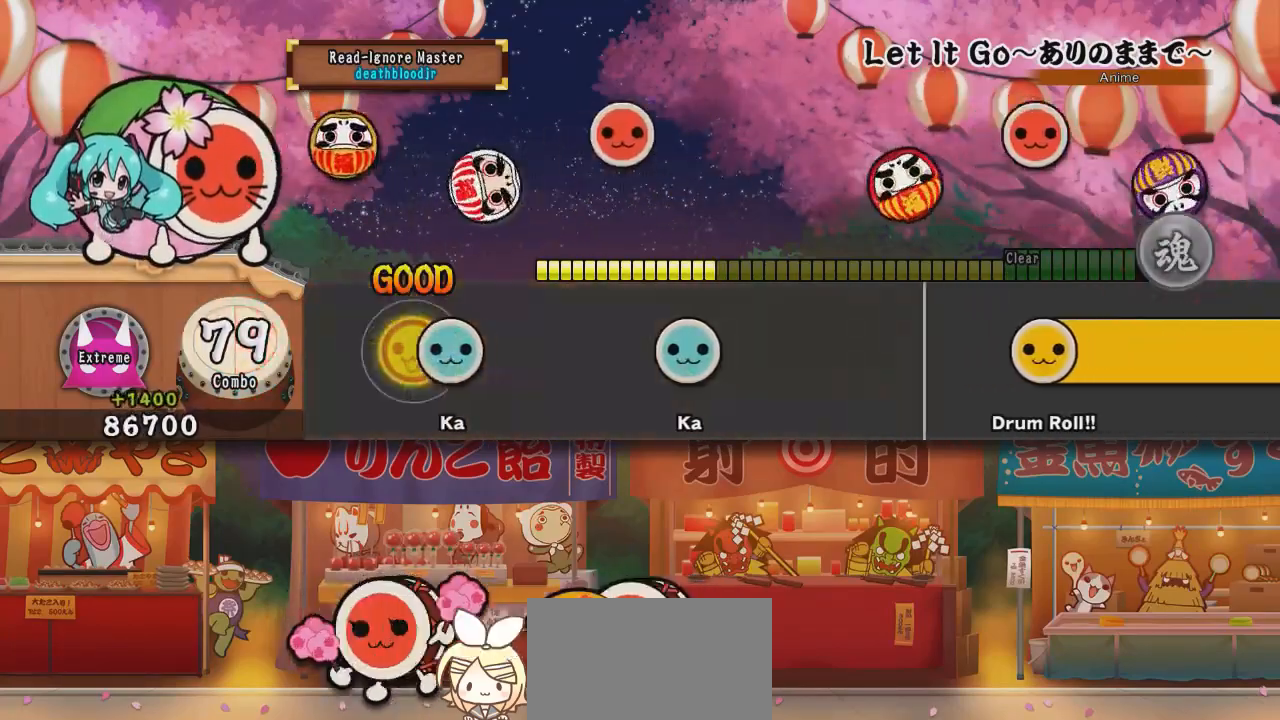
{"buttons": [], "events": [[100, "TRIANGLE", "down"], [317, "TRIANGLE", "up"]]}
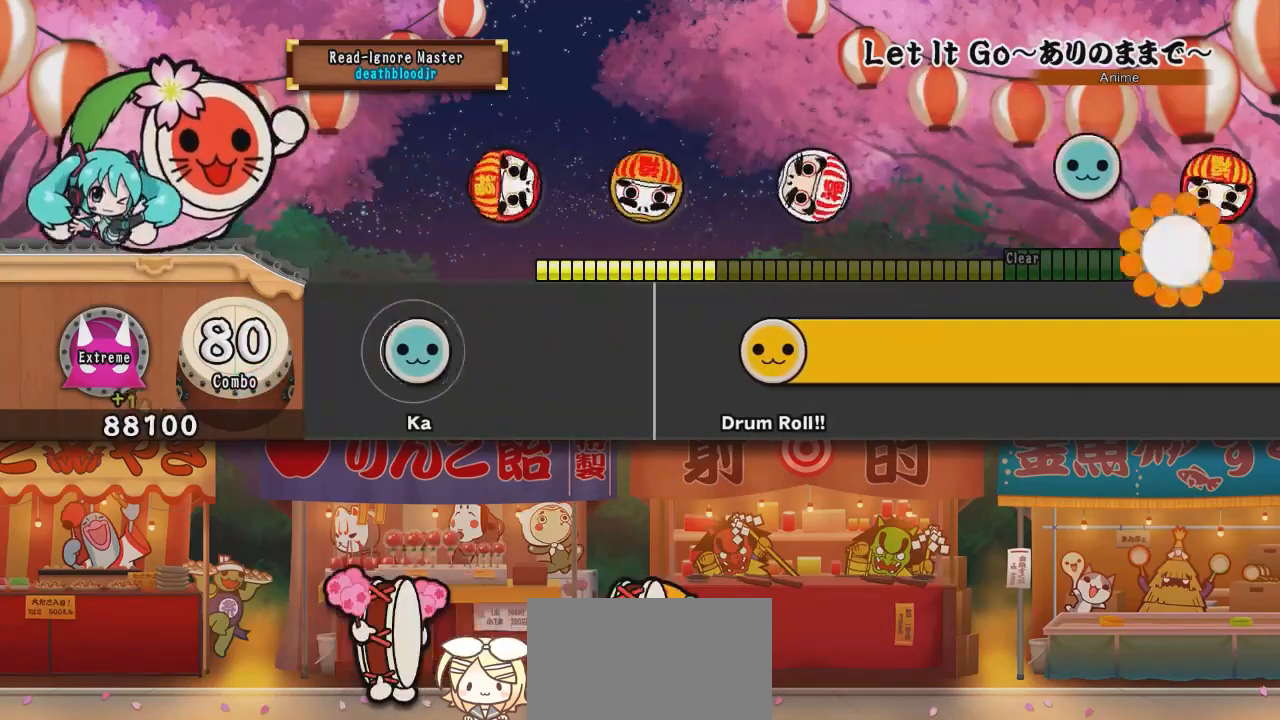
{"buttons": [], "events": [[33, "TRIANGLE", "down"], [250, "TRIANGLE", "up"]]}
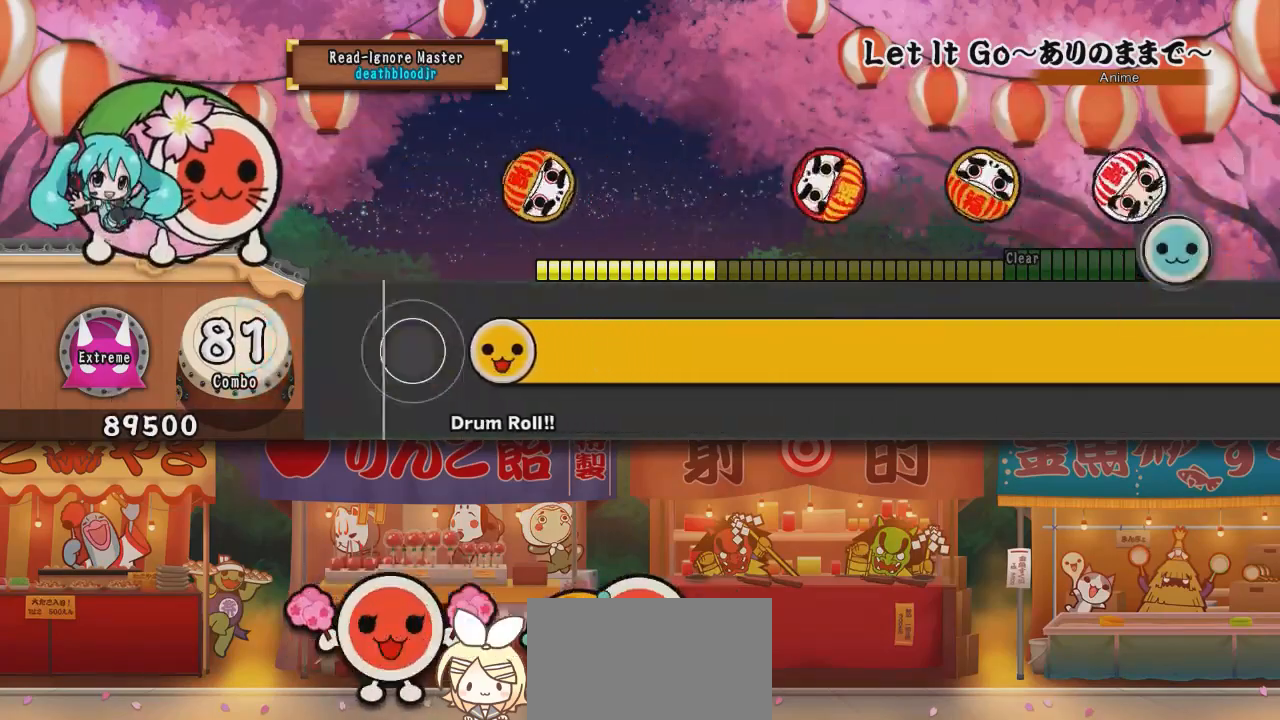
{"buttons": ["CROSS", "L1", "R2", "DPAD_DOWN"], "events": [[150, "R2", "down"], [167, "CROSS", "down"], [200, "SQUARE", "down"], [217, "TRIANGLE", "down"], [250, "DPAD_DOWN", "down"], [250, "DPAD_LEFT", "down"], [250, "L1", "down"], [250, "R1", "down"], [267, "R2", "up"], [267, "SQUARE", "up"], [267, "TRIANGLE", "up"], [300, "CROSS", "up"], [300, "R1", "up"], [317, "DPAD_DOWN", "up"], [317, "L2", "down"], [334, "DPAD_LEFT", "up"], [334, "L1", "up"], [334, "R2", "down"], [350, "CROSS", "down"], [367, "SQUARE", "down"], [417, "L1", "down"], [417, "L2", "up"], [417, "R1", "down"], [417, "R2", "up"], [417, "TRIANGLE", "down"], [434, "DPAD_RIGHT", "down"], [434, "SQUARE", "up"], [434, "TRIANGLE", "up"], [451, "CROSS", "up"], [467, "R1", "up"], [467, "R2", "down"], [501, "CROSS", "down"], [501, "DPAD_DOWN", "down"], [501, "DPAD_RIGHT", "up"]]}
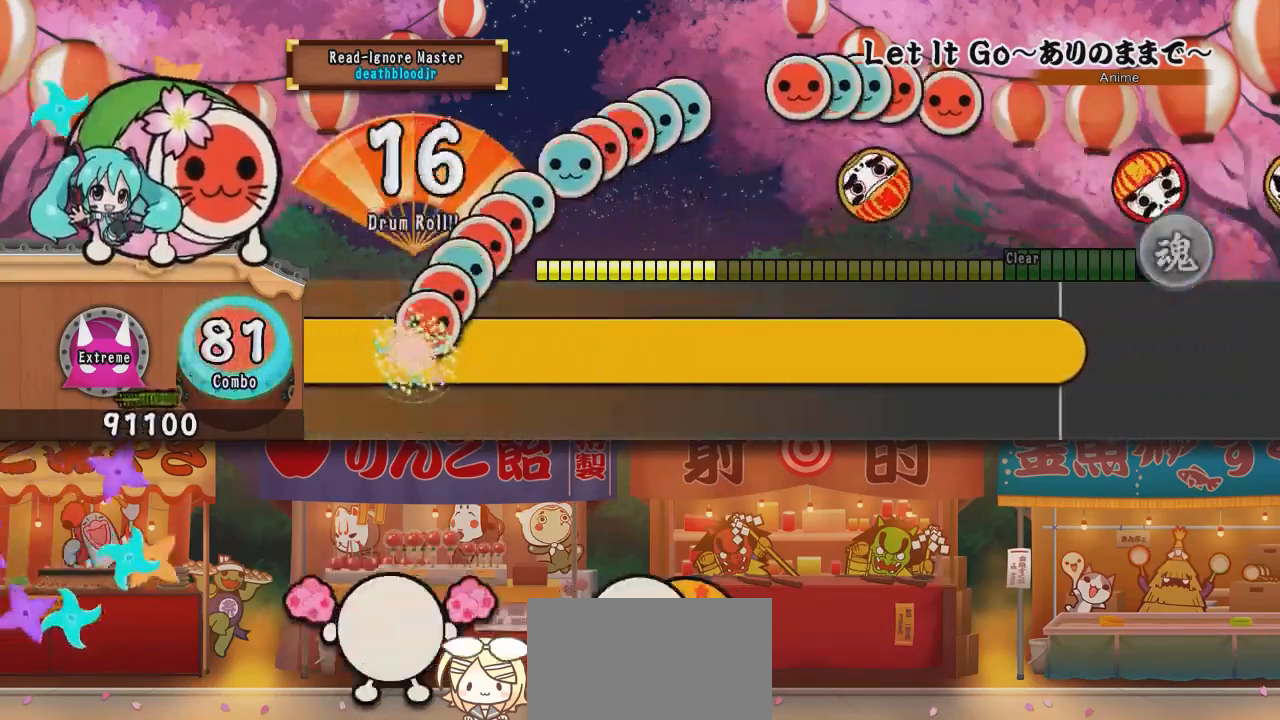
{"buttons": ["CROSS", "CIRCLE", "L1", "L2", "R2"], "events": [[66, "DPAD_DOWN", "up"], [66, "L1", "up"], [66, "R1", "down"], [66, "R2", "up"], [66, "SQUARE", "down"], [66, "TRIANGLE", "down"], [83, "DPAD_DOWN", "down"], [83, "L1", "down"], [83, "TRIANGLE", "up"], [100, "CROSS", "up"], [100, "DPAD_RIGHT", "down"], [100, "SQUARE", "up"], [116, "DPAD_DOWN", "up"], [116, "L2", "down"], [116, "R1", "up"], [116, "R2", "down"], [150, "DPAD_RIGHT", "up"], [166, "CROSS", "down"], [183, "L1", "up"], [183, "SQUARE", "down"], [217, "L2", "up"], [217, "R1", "down"], [217, "R2", "up"], [217, "TRIANGLE", "down"], [250, "L1", "down"], [250, "TRIANGLE", "up"], [267, "DPAD_DOWN", "down"], [267, "R1", "up"], [267, "R2", "down"], [267, "SQUARE", "up"], [300, "CROSS", "up"], [317, "DPAD_DOWN", "up"], [333, "CROSS", "down"], [333, "L1", "up"], [350, "TRIANGLE", "down"], [367, "L2", "down"], [367, "R1", "down"], [367, "SQUARE", "down"], [383, "R2", "up"], [417, "DPAD_DOWN", "down"], [417, "L1", "down"], [417, "SQUARE", "up"], [417, "TRIANGLE", "up"], [433, "CROSS", "up"], [433, "R1", "up"], [467, "DPAD_LEFT", "down"], [467, "R2", "down"], [483, "DPAD_DOWN", "up"], [483, "DPAD_LEFT", "up"], [500, "CIRCLE", "down"], [500, "CROSS", "down"]]}
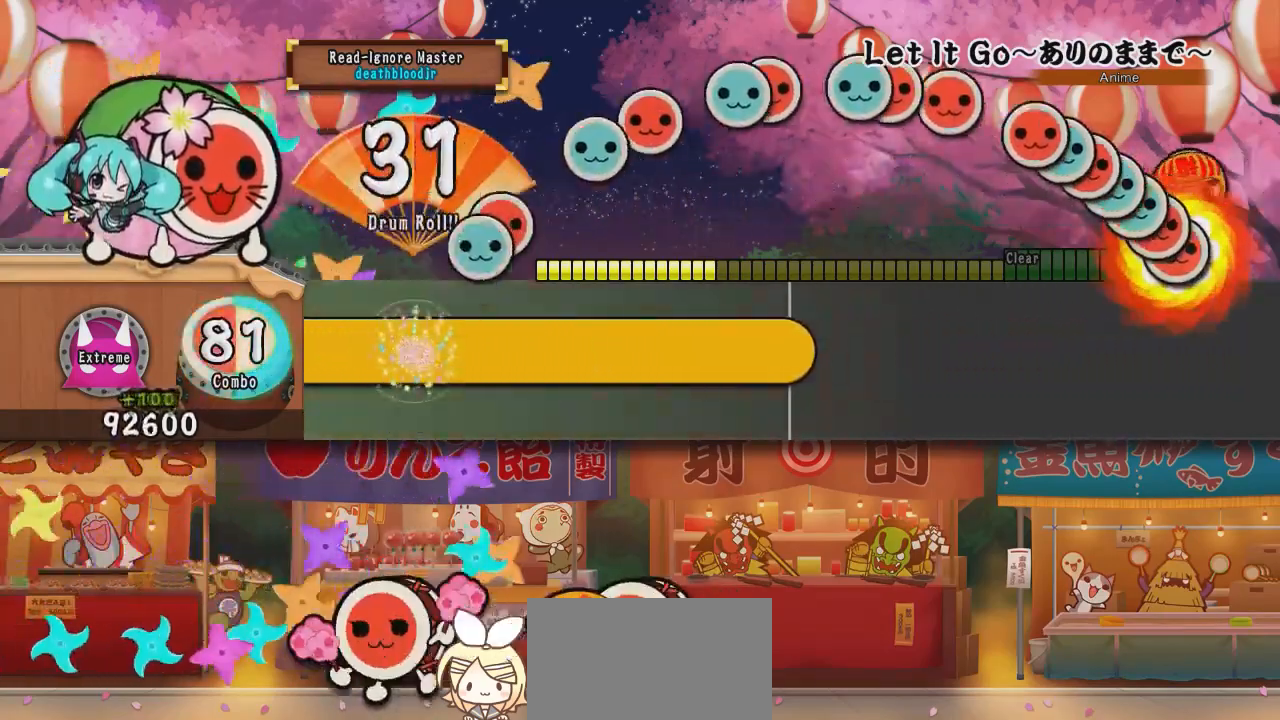
{"buttons": ["CROSS", "R2"], "events": [[17, "L1", "up"], [17, "L2", "up"], [17, "TRIANGLE", "down"], [67, "L1", "down"], [67, "R1", "down"], [67, "R2", "up"], [84, "DPAD_DOWN", "down"], [84, "TRIANGLE", "up"], [117, "CIRCLE", "up"], [117, "CROSS", "up"], [117, "DPAD_RIGHT", "down"], [117, "R2", "down"], [200, "CROSS", "down"], [200, "DPAD_DOWN", "up"], [200, "DPAD_RIGHT", "up"], [200, "R1", "up"], [217, "L1", "up"], [217, "R1", "down"], [217, "R2", "up"], [217, "SQUARE", "down"], [217, "TRIANGLE", "down"], [234, "L1", "down"], [267, "DPAD_DOWN", "down"], [267, "DPAD_RIGHT", "down"], [267, "TRIANGLE", "up"], [284, "CROSS", "up"], [284, "DPAD_DOWN", "up"], [284, "SQUARE", "up"], [317, "DPAD_DOWN", "down"], [317, "DPAD_RIGHT", "up"], [317, "R1", "up"], [317, "R2", "down"], [334, "CROSS", "down"], [334, "DPAD_DOWN", "up"], [334, "L1", "up"], [334, "L2", "down"], [350, "TRIANGLE", "down"], [367, "R1", "down"], [367, "R2", "up"], [367, "SQUARE", "down"], [384, "L1", "down"], [401, "DPAD_DOWN", "down"], [401, "TRIANGLE", "up"], [434, "DPAD_DOWN", "up"], [434, "DPAD_RIGHT", "down"], [434, "SQUARE", "up"], [451, "CROSS", "up"], [451, "L2", "up"], [451, "R1", "up"], [451, "R2", "down"], [484, "DPAD_DOWN", "down"], [484, "DPAD_RIGHT", "up"], [501, "CROSS", "down"], [501, "DPAD_DOWN", "up"], [501, "L1", "up"]]}
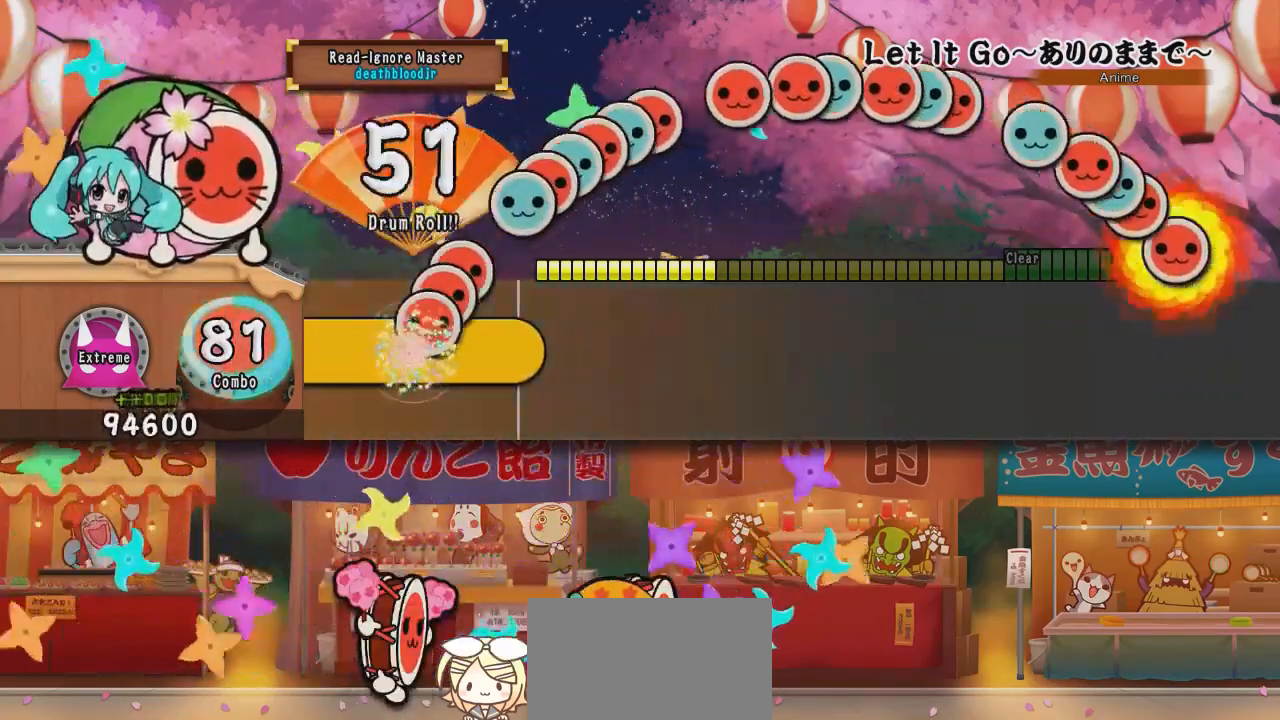
{"buttons": [], "events": [[16, "R1", "down"], [16, "SQUARE", "down"], [33, "TRIANGLE", "down"], [50, "L1", "down"], [50, "R2", "up"], [66, "L2", "down"], [83, "DPAD_RIGHT", "down"], [83, "SQUARE", "up"], [83, "TRIANGLE", "up"], [100, "CROSS", "up"], [116, "R1", "up"], [116, "R2", "down"], [133, "CROSS", "down"], [133, "DPAD_RIGHT", "up"], [133, "L1", "up"], [166, "L2", "up"], [166, "R1", "down"], [166, "SQUARE", "down"], [200, "L1", "down"], [217, "SQUARE", "up"], [233, "DPAD_RIGHT", "down"], [250, "L2", "down"], [267, "R1", "up"], [283, "R1", "down"], [300, "DPAD_DOWN", "down"], [300, "DPAD_RIGHT", "up"], [300, "SQUARE", "down"], [300, "TRIANGLE", "down"], [350, "DPAD_DOWN", "up"], [350, "L1", "up"], [350, "SQUARE", "up"], [383, "L2", "up"], [383, "TRIANGLE", "up"], [417, "CROSS", "up"], [417, "R1", "up"], [450, "R2", "up"]]}
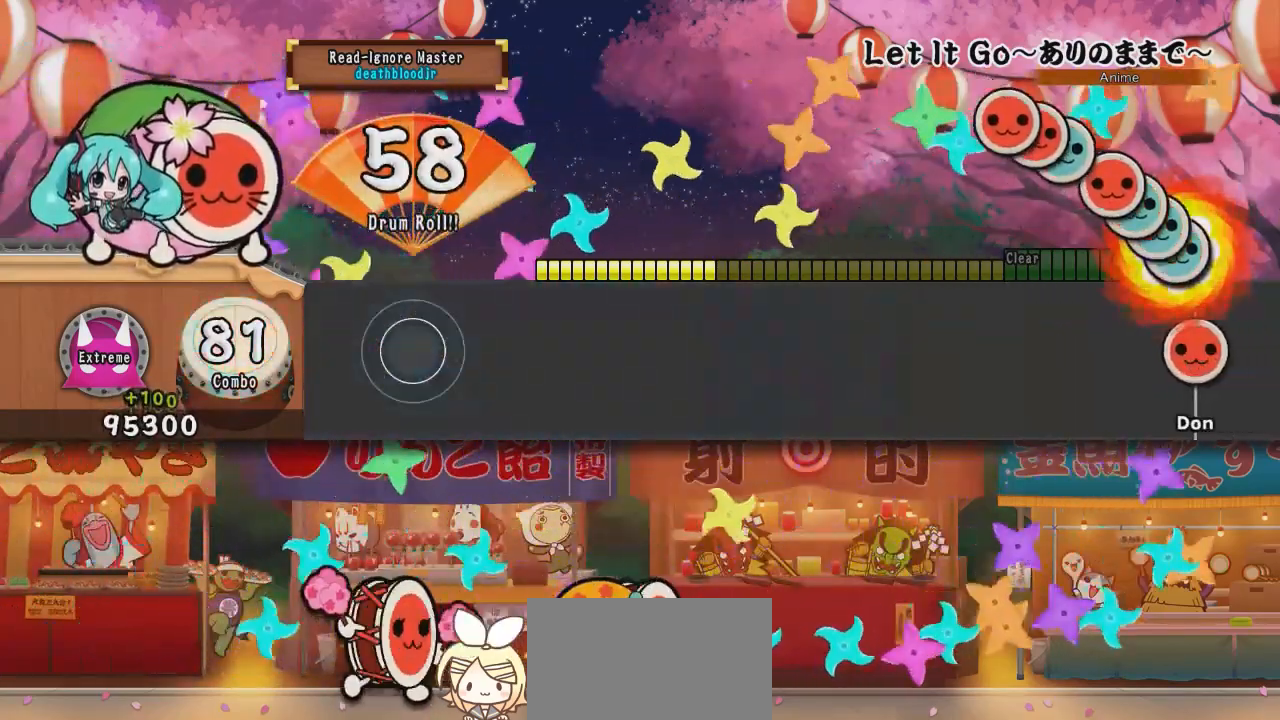
{"buttons": [], "events": []}
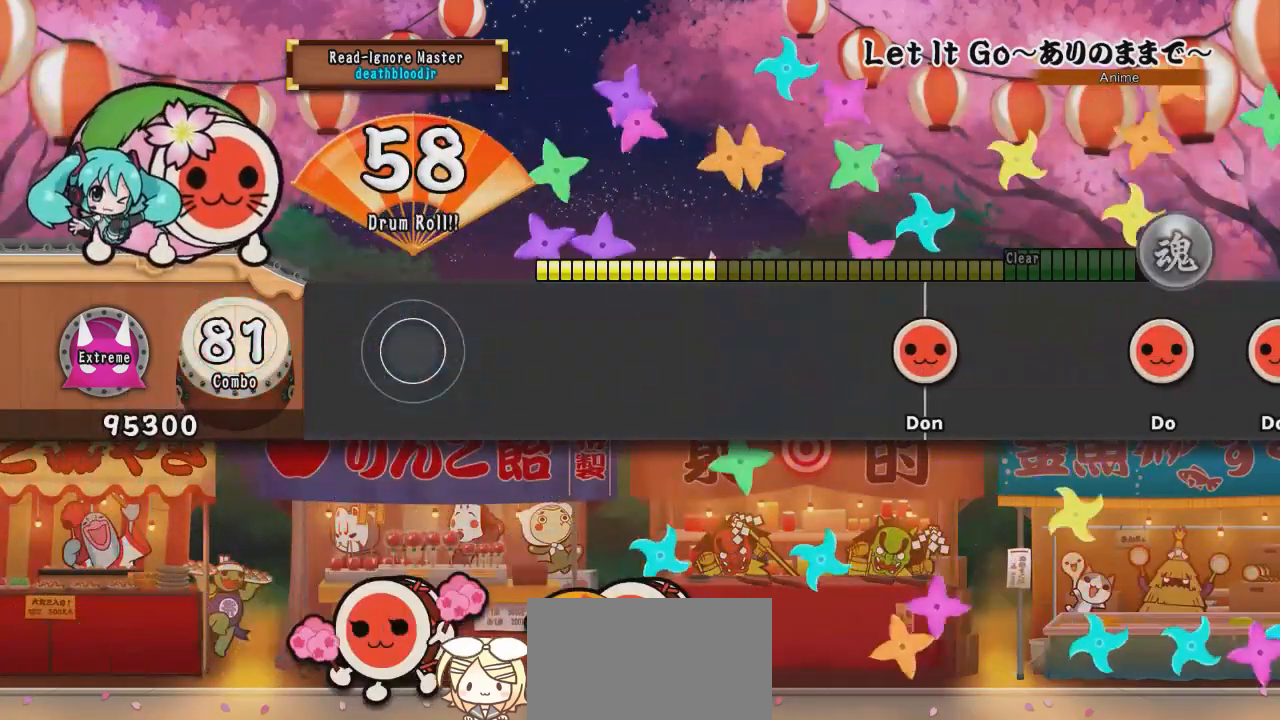
{"buttons": [], "events": []}
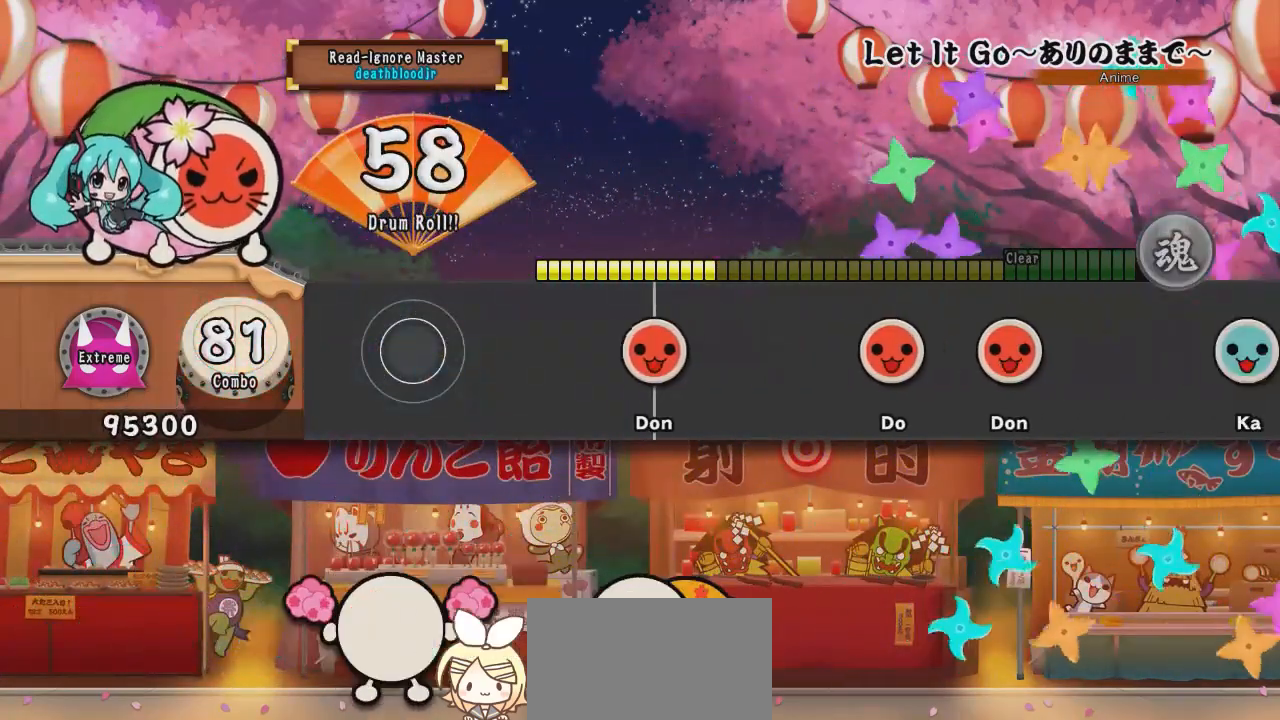
{"buttons": ["SQUARE"], "events": [[434, "SQUARE", "down"]]}